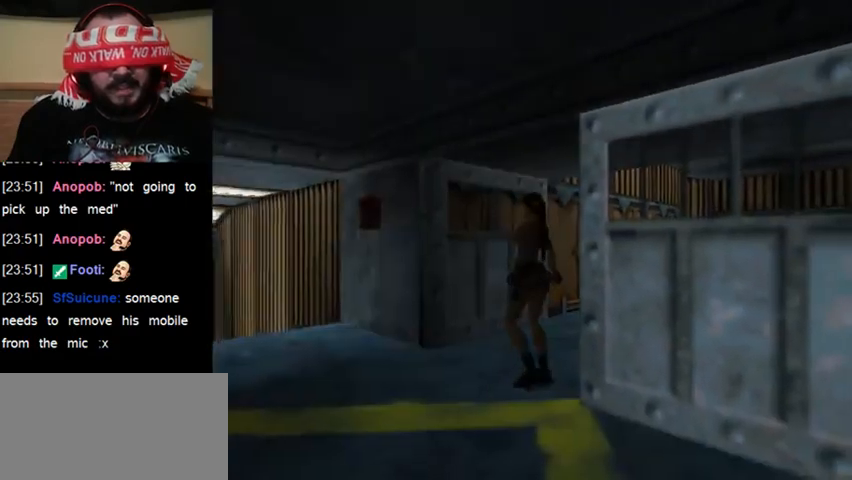
Gameplay with keyboard; each line is a JSON object with the keys held at the frame after it. "events" lists presses ("down") and releases ("up") of "0", "1", "2", "3", "4", "5", "6", "7", "8", "9", "act", "crouch", "dash", "down", "flare", "gun", "inv", "jump", "left", "right", "roll", "sl", "sr", "up" and "walk" between this image and that frame as [ms after this image, input, new state], when the widget could be followed in between. No other keys are recorded. Mouse input is not recorded. Key names are as the overlay labels them; some are game actions (e.g. jump) rather than physical keys. Not read: other_keys.
{"keys": ["sr"], "events": []}
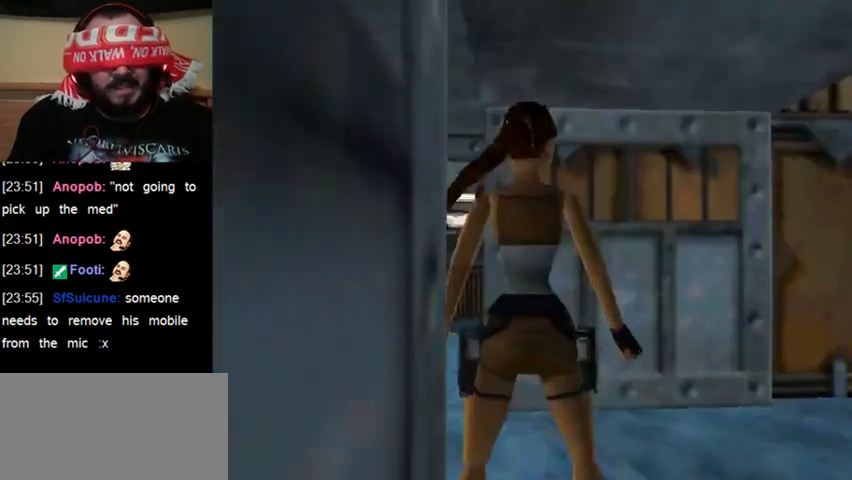
{"keys": ["sr"], "events": []}
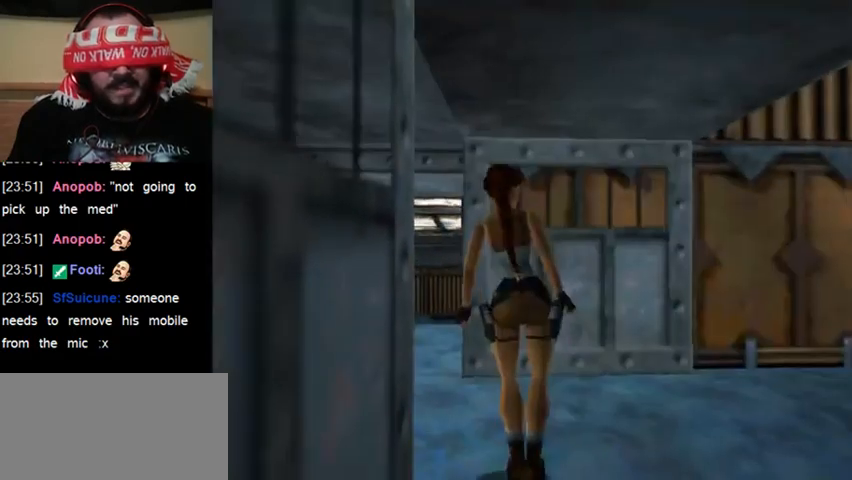
{"keys": ["sr"], "events": []}
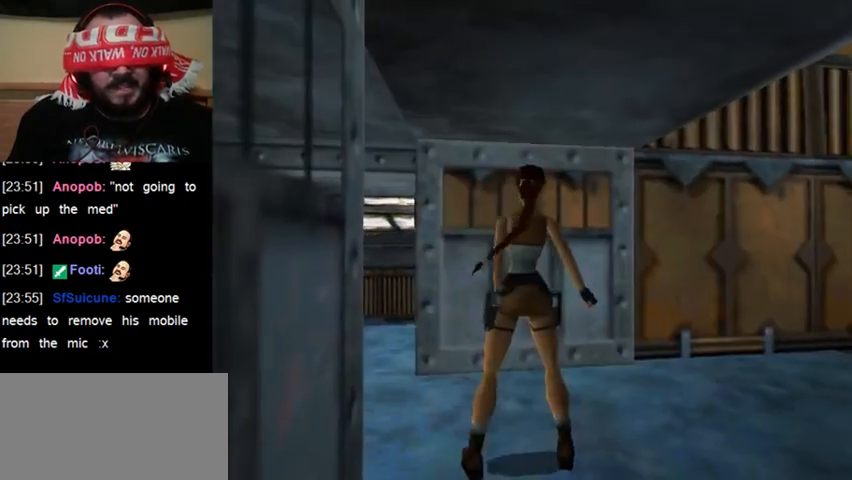
{"keys": ["sr"], "events": []}
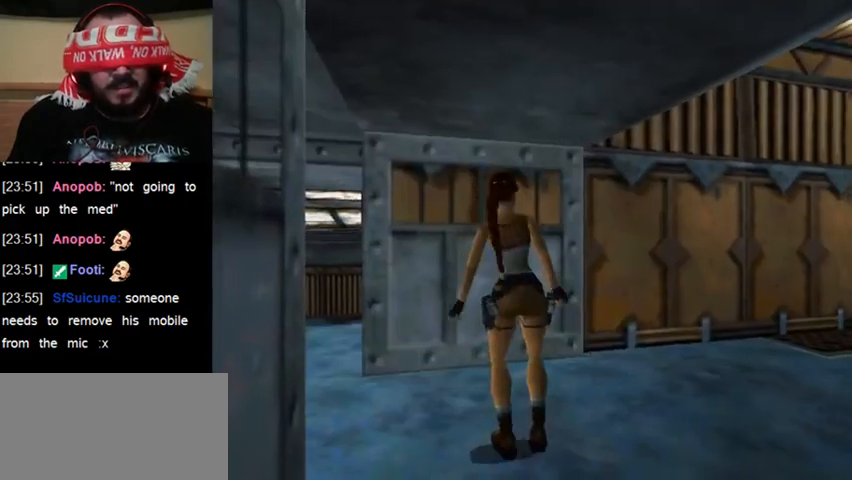
{"keys": ["sr"], "events": []}
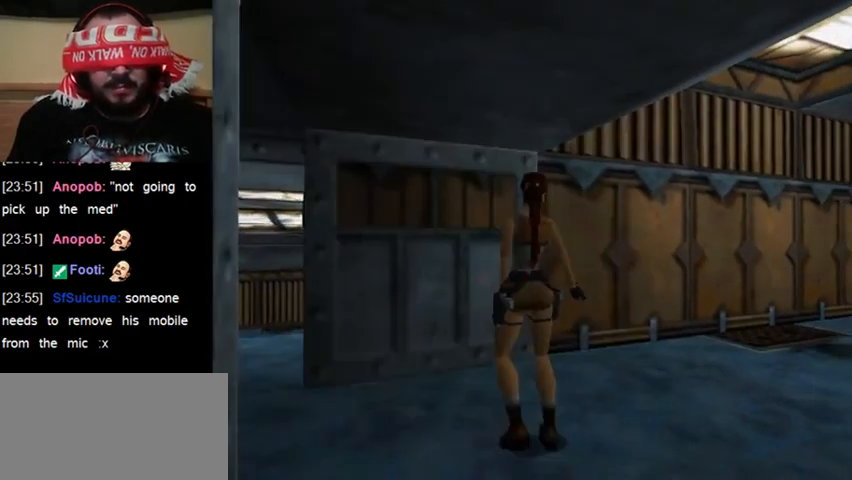
{"keys": ["sr"], "events": []}
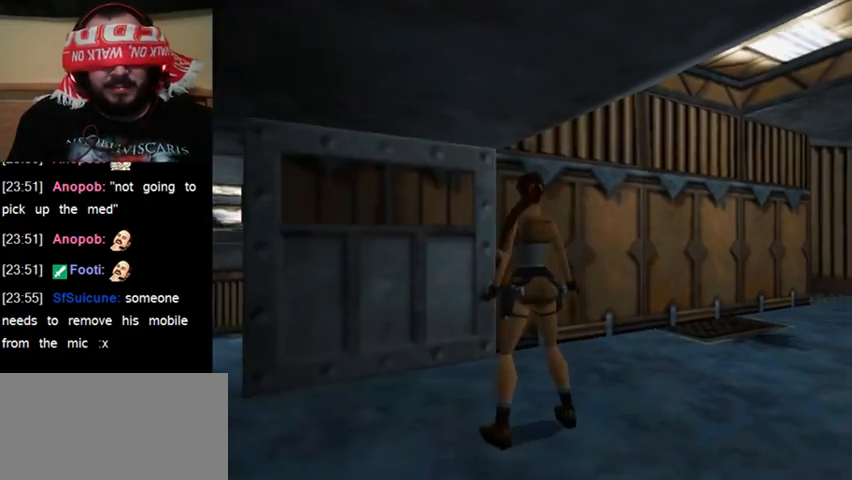
{"keys": ["sr"], "events": []}
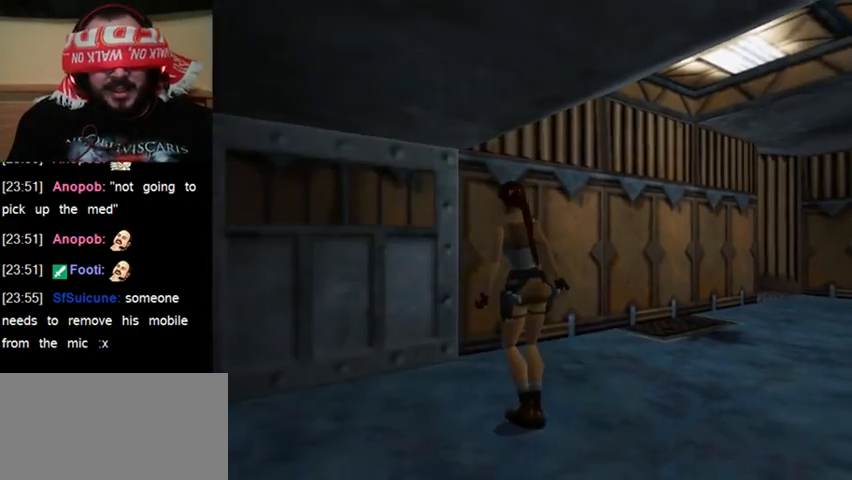
{"keys": ["sr"], "events": []}
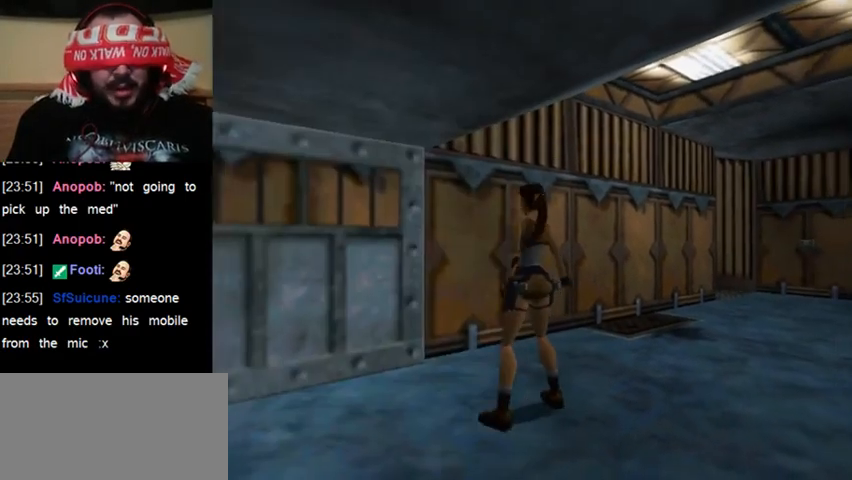
{"keys": ["sr"], "events": []}
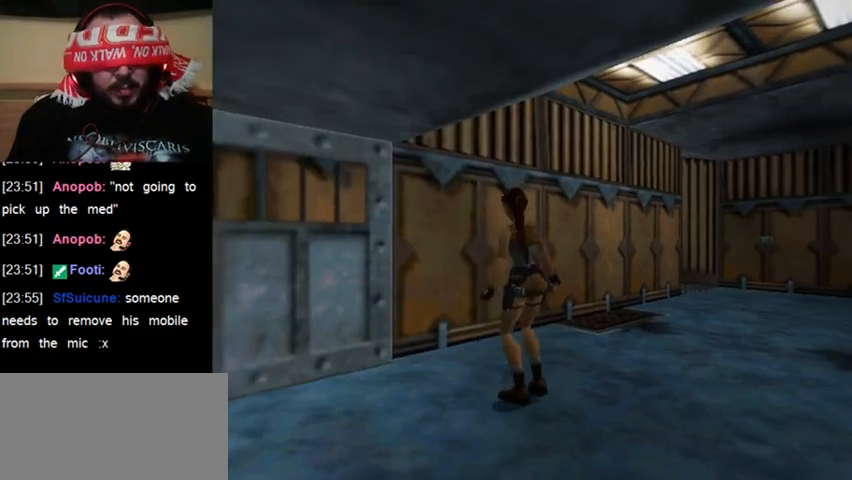
{"keys": ["sr"], "events": []}
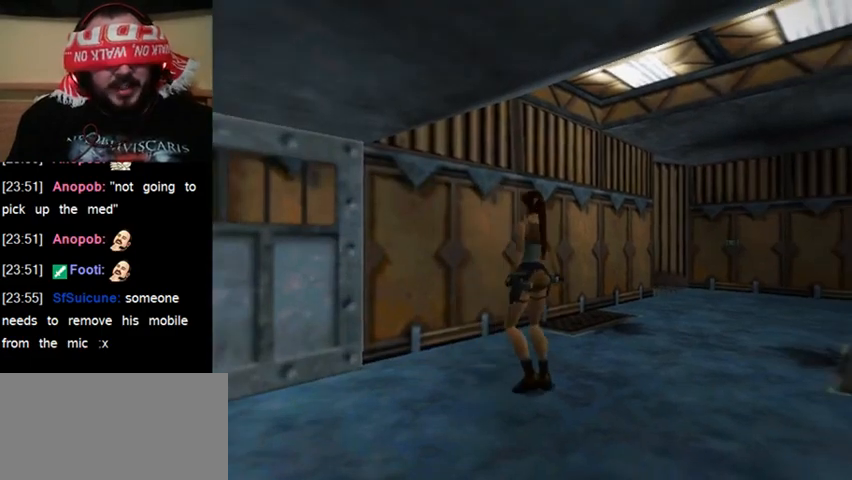
{"keys": ["sr"], "events": []}
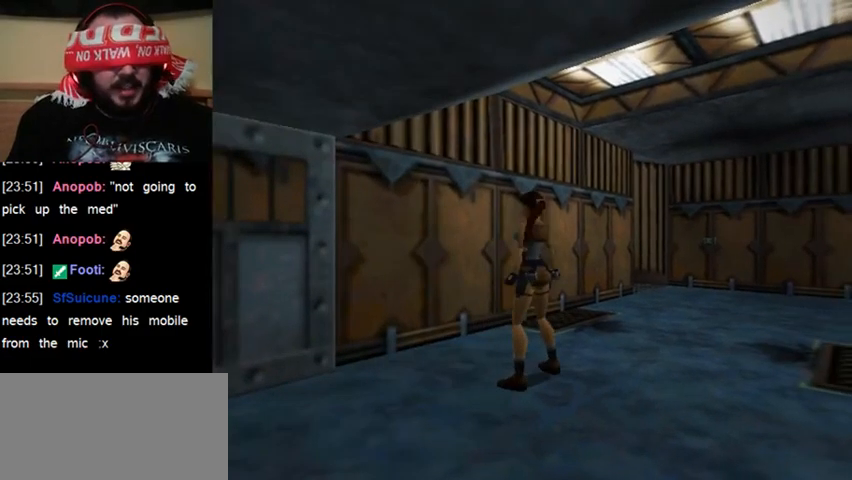
{"keys": ["sr"], "events": []}
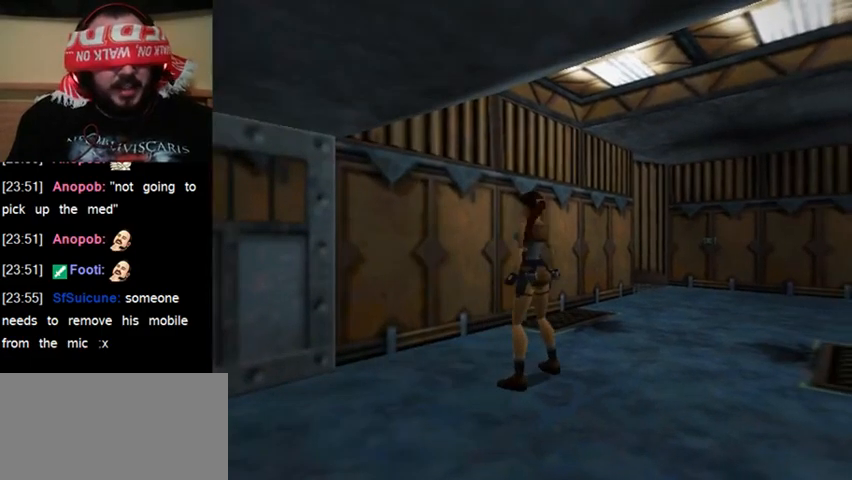
{"keys": ["sr"], "events": []}
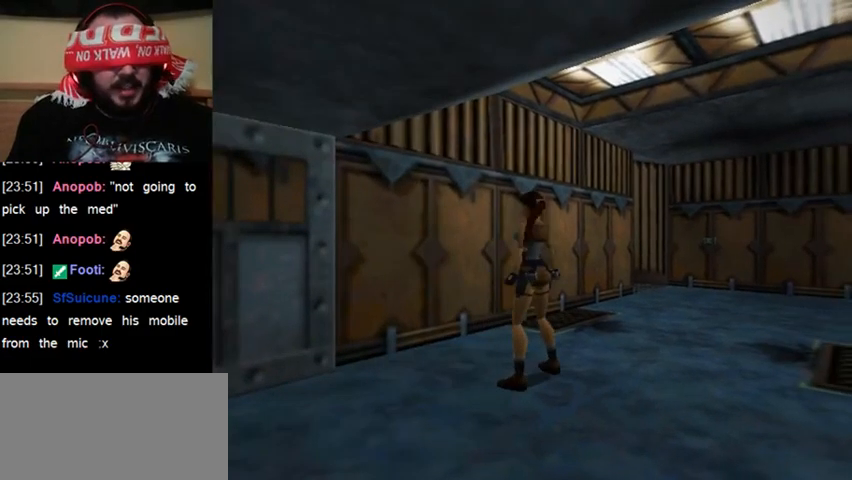
{"keys": ["sr"], "events": []}
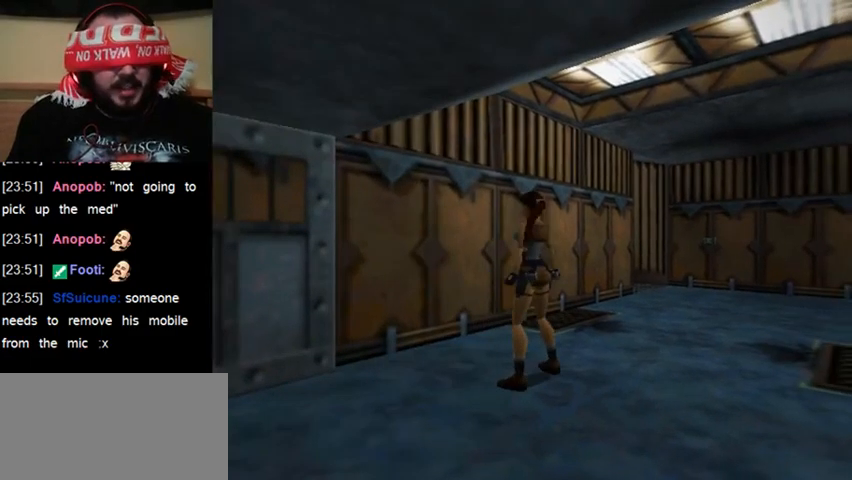
{"keys": ["sr"], "events": []}
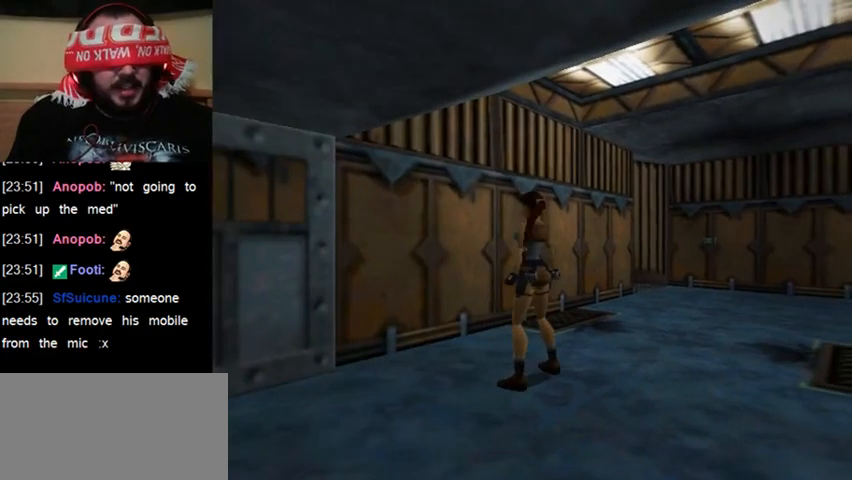
{"keys": ["sr"], "events": []}
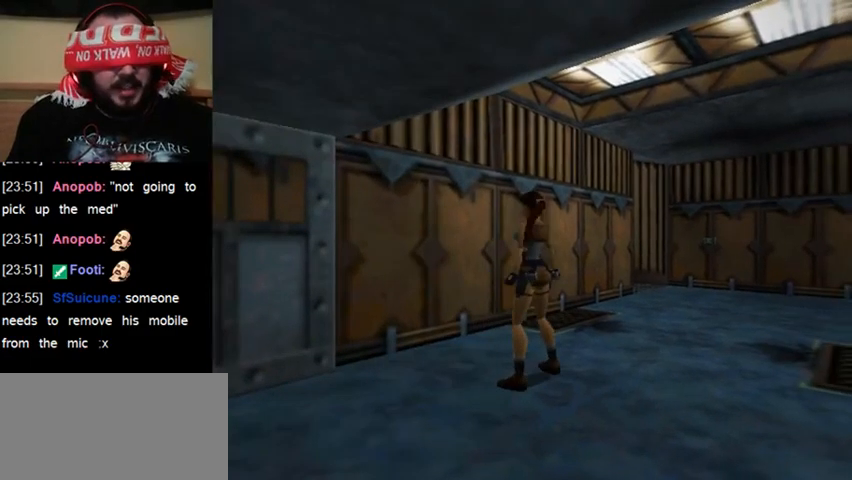
{"keys": ["sr"], "events": []}
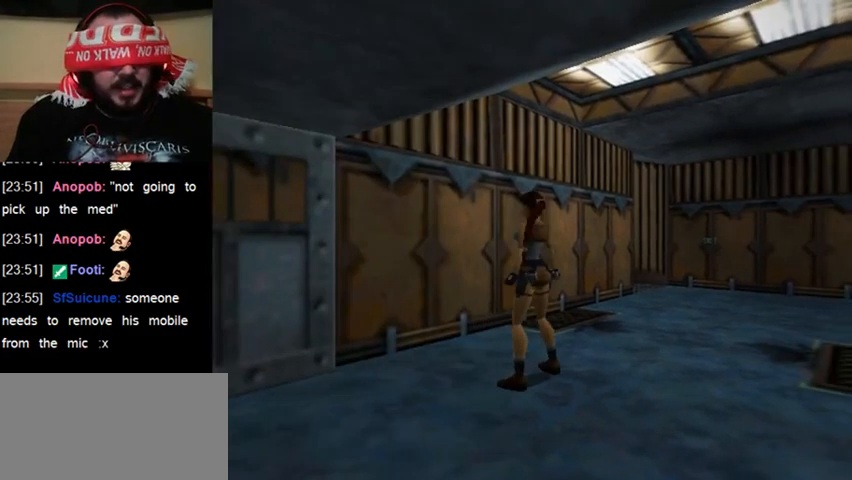
{"keys": ["sr"], "events": []}
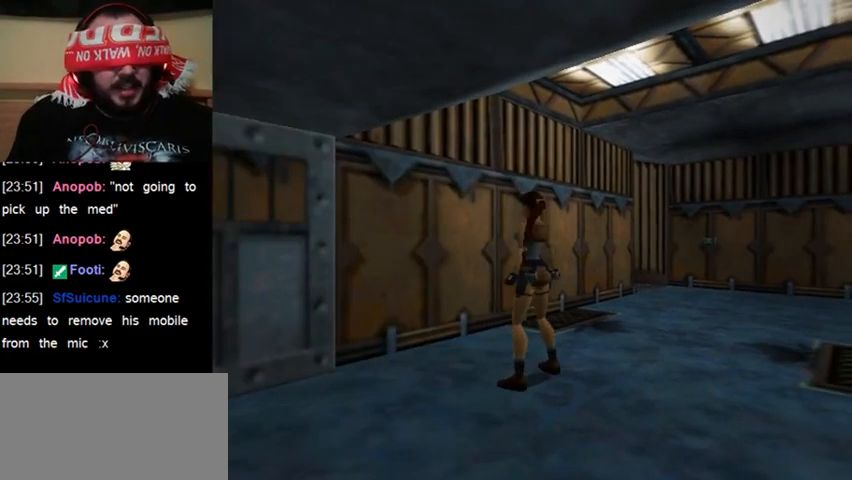
{"keys": ["sr"], "events": []}
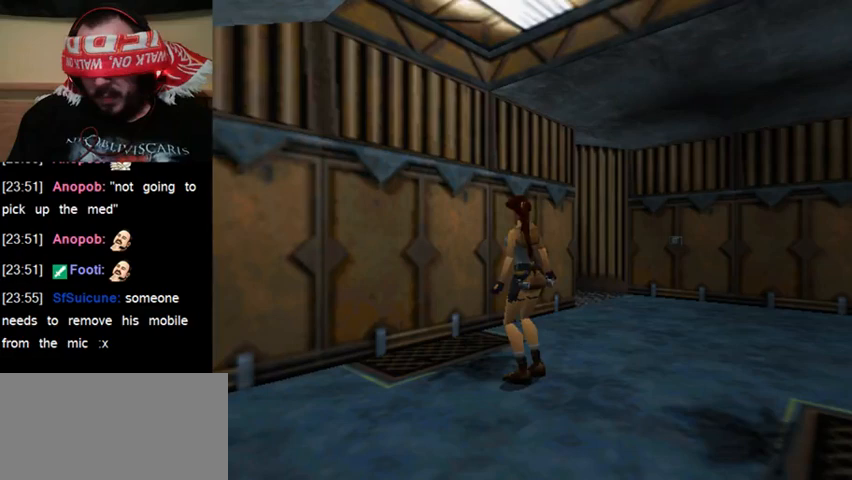
{"keys": ["sr"], "events": []}
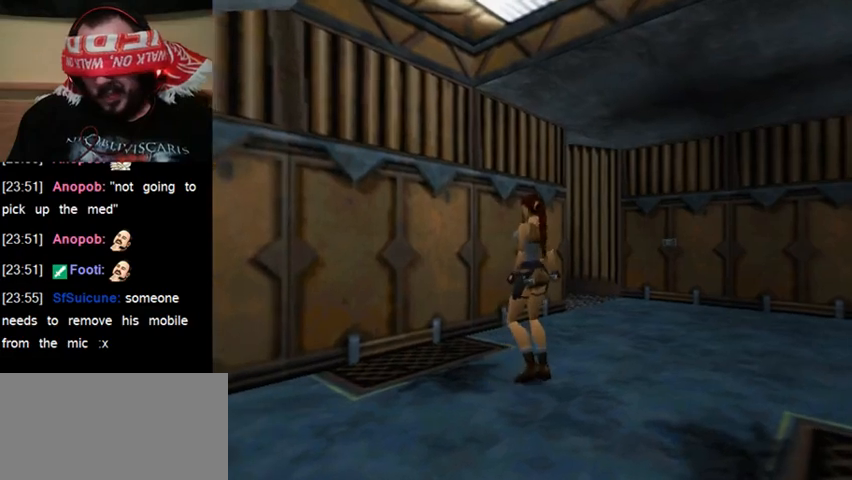
{"keys": ["sr"], "events": []}
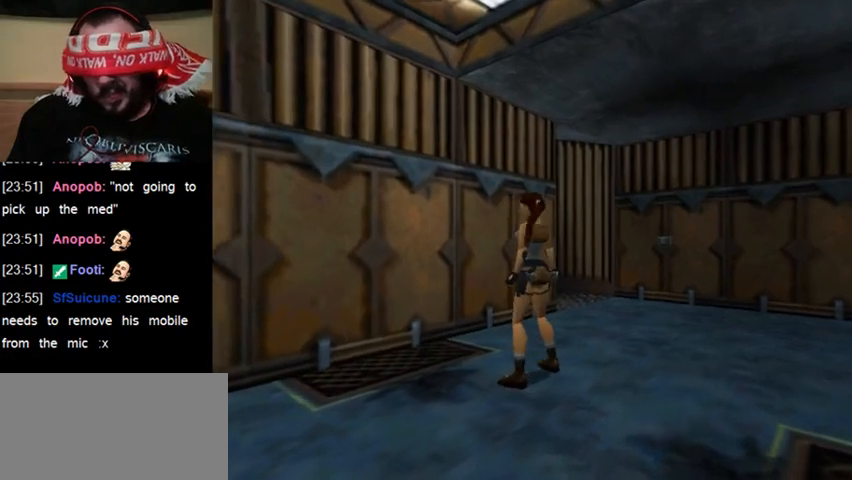
{"keys": ["sr"], "events": []}
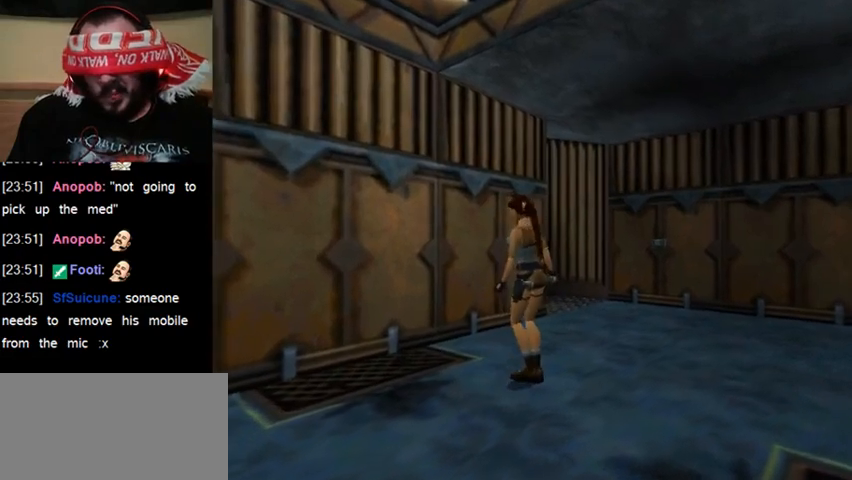
{"keys": ["sr"], "events": []}
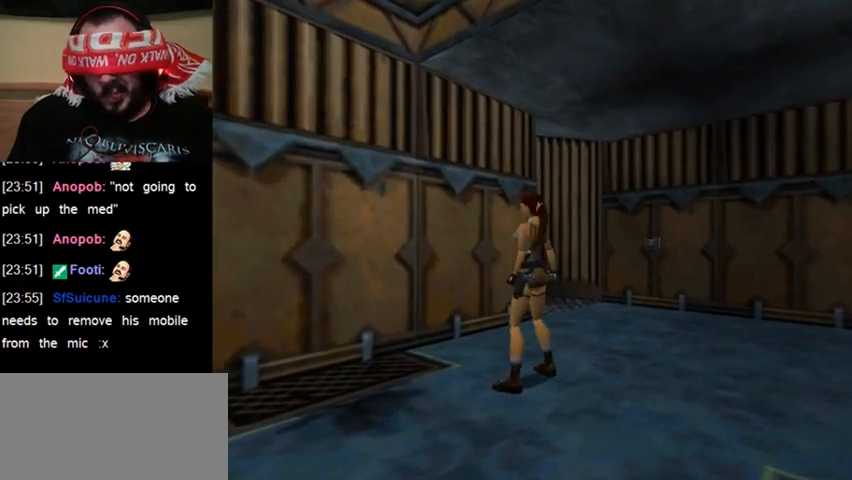
{"keys": ["sr"], "events": []}
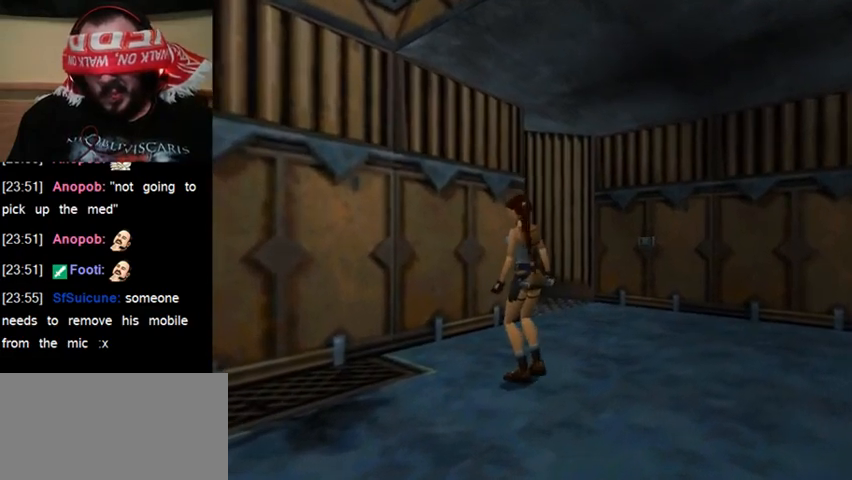
{"keys": ["sr"], "events": []}
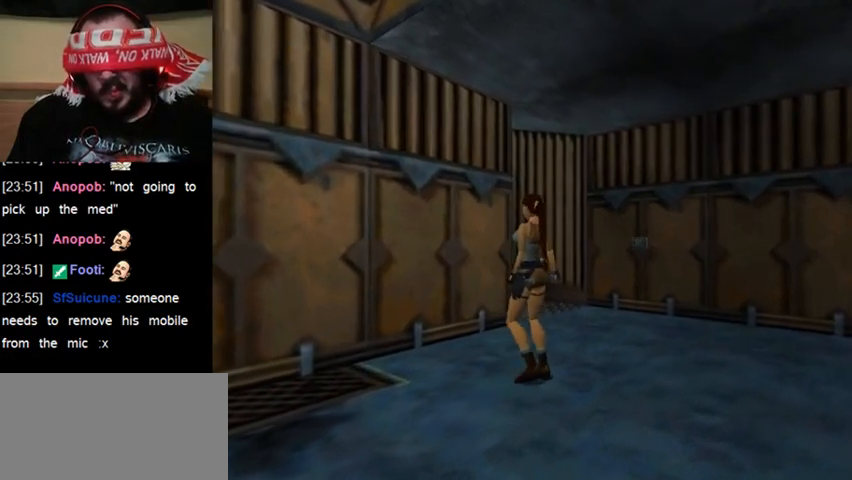
{"keys": ["sr"], "events": []}